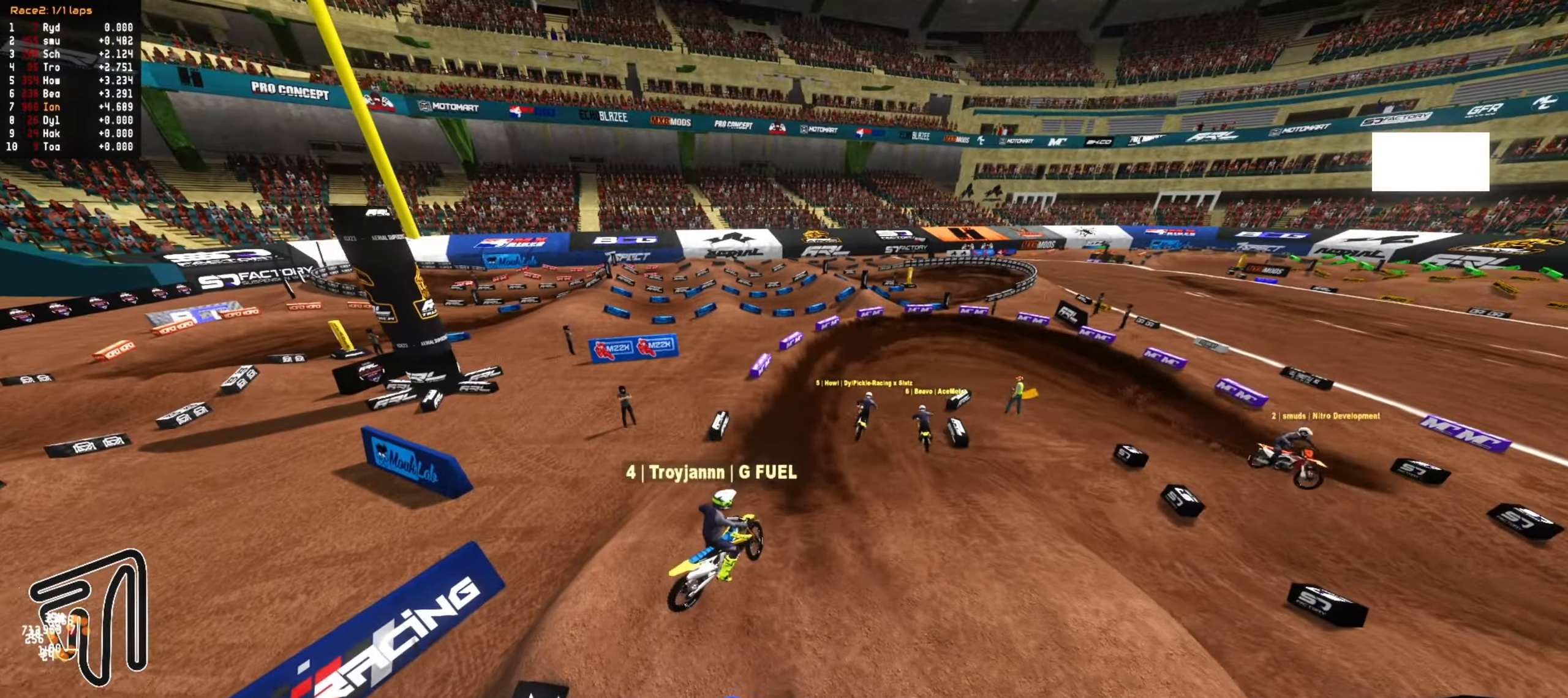
Gameplay with a controller (PlayStation layout); each line is a JSON object with the inputs held at the frame after it (dt_ms = milliseconds from this image to that frame). "events" lists button and stick changes between this image and that frame as [ms after this image, input, new state], when the widget could be followed in between.
{"dt_ms": 500, "buttons": ["R2"], "left_stick": "down", "right_stick": "center", "events": [[50, "left_stick", "center"], [150, "R2", "down"], [150, "left_stick", "down"]]}
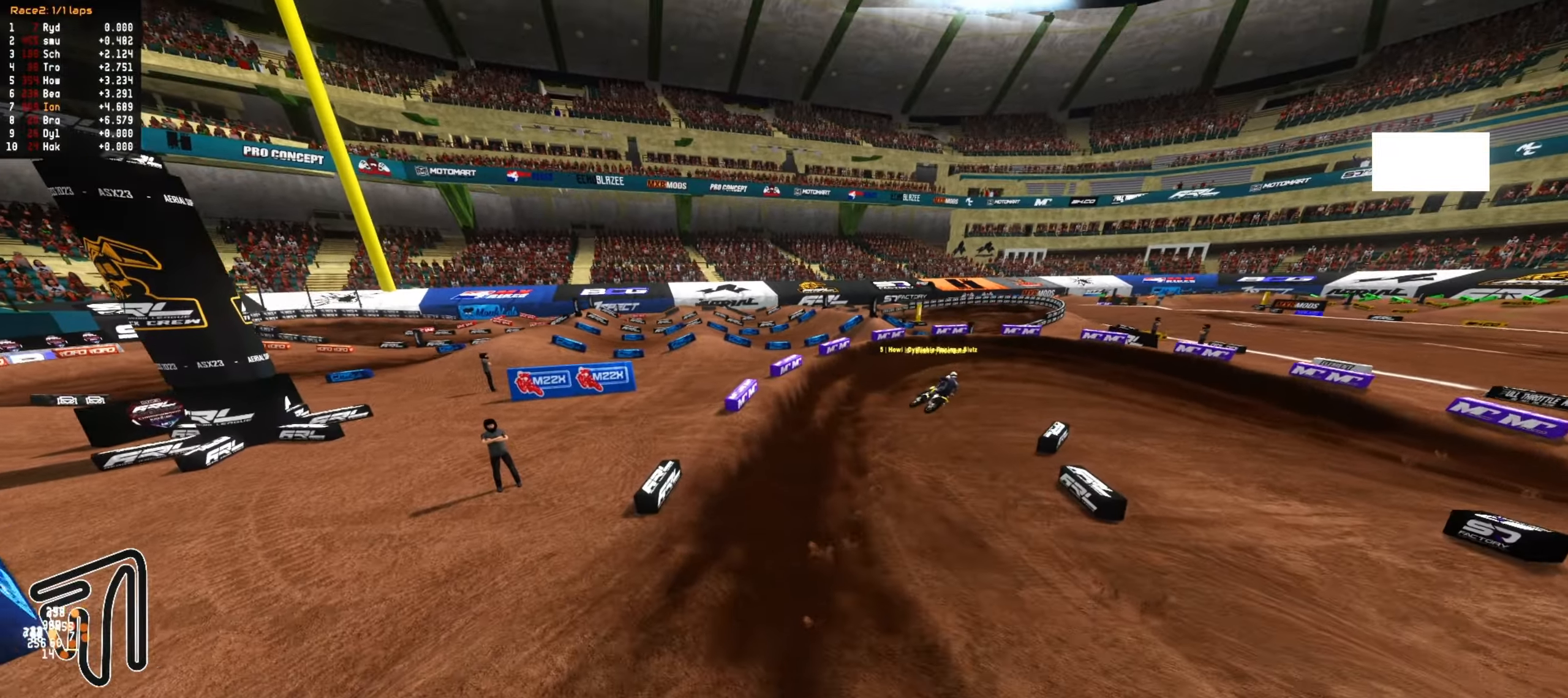
{"dt_ms": 500, "buttons": [], "left_stick": "center", "right_stick": "center", "events": [[33, "CIRCLE", "down"], [50, "left_stick", "center"], [117, "CIRCLE", "up"], [150, "R2", "up"], [167, "left_stick", "down-right"], [367, "left_stick", "center"]]}
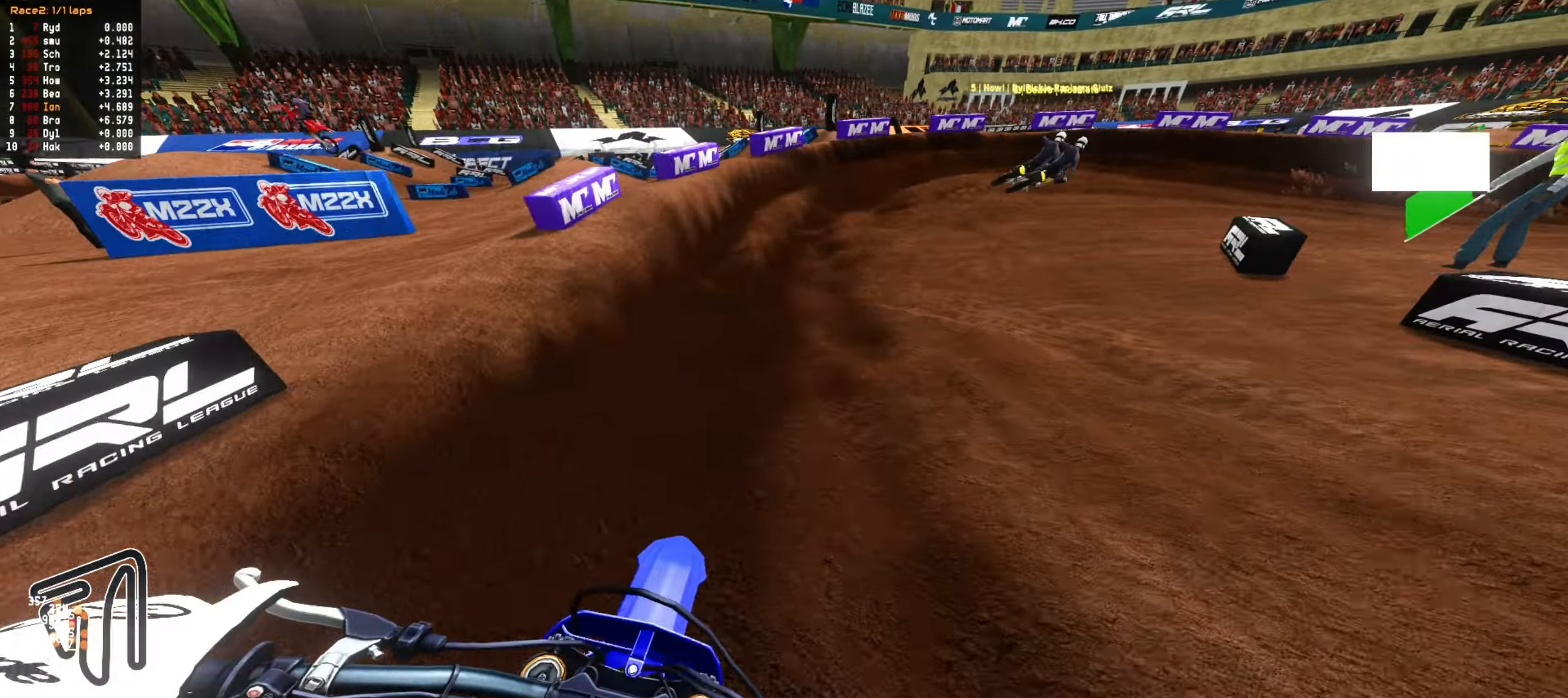
{"dt_ms": 500, "buttons": ["CIRCLE", "R2"], "left_stick": "down", "right_stick": "center"}
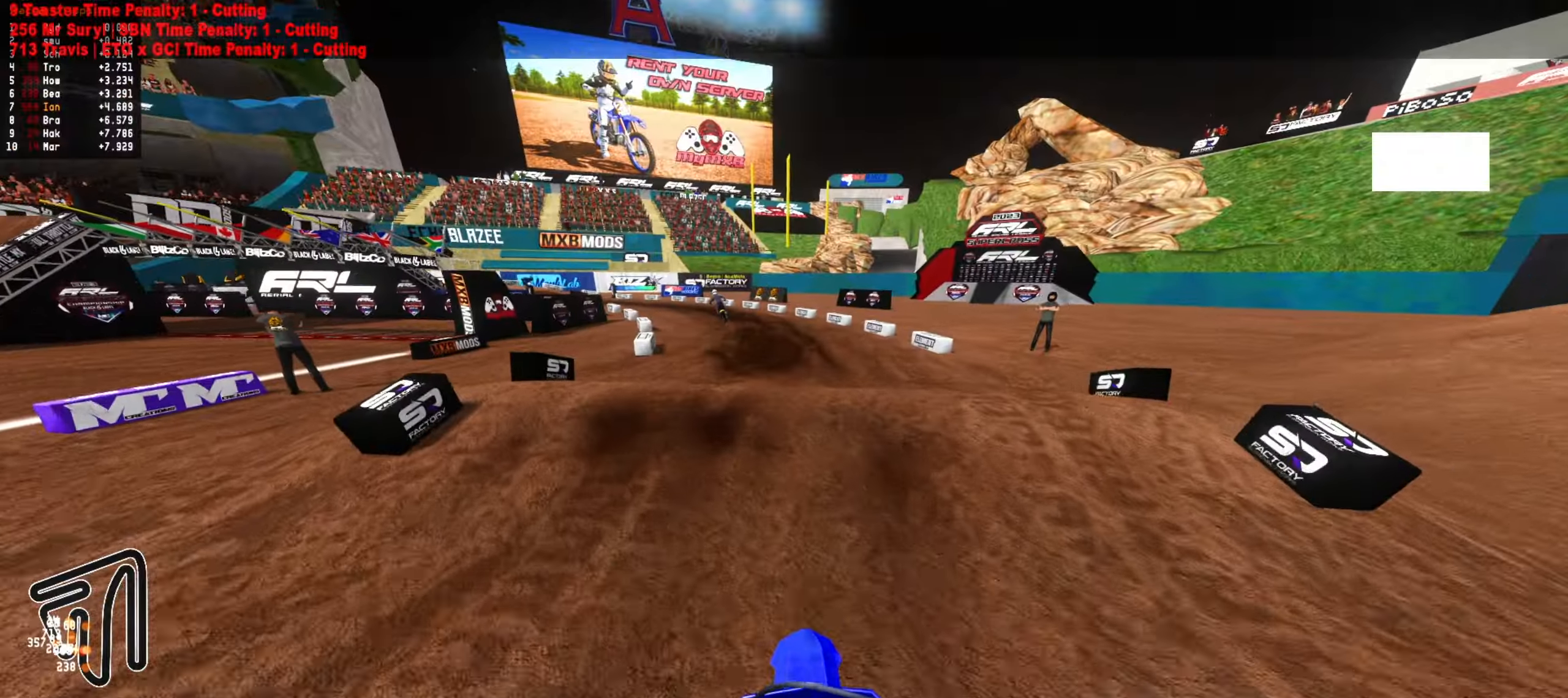
{"dt_ms": 500, "buttons": ["R2"], "left_stick": "up", "right_stick": "center", "events": [[33, "left_stick", "left"], [100, "CIRCLE", "up"], [233, "left_stick", "up"]]}
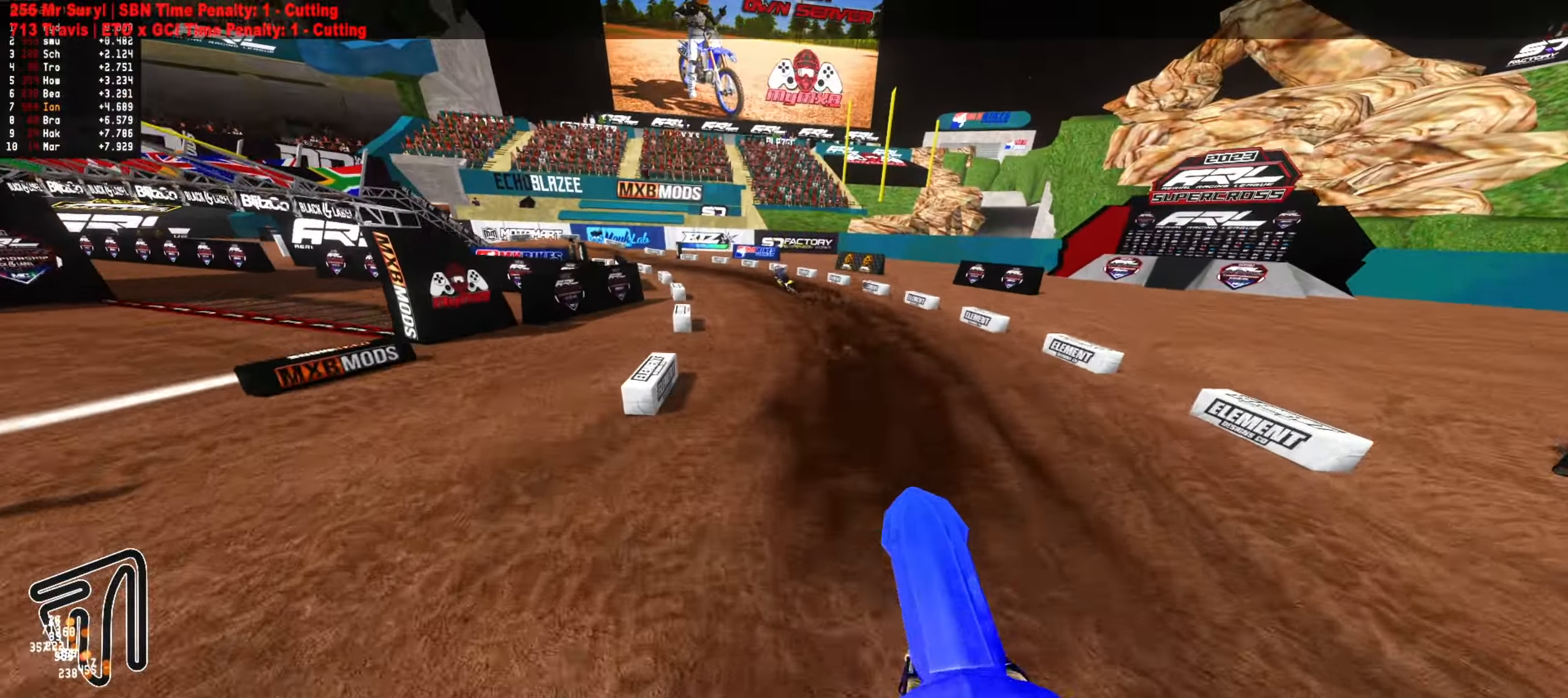
{"dt_ms": 500, "buttons": ["R2"], "left_stick": "up-right", "right_stick": "center", "events": [[100, "left_stick", "up-right"], [117, "R2", "up"], [267, "R2", "down"]]}
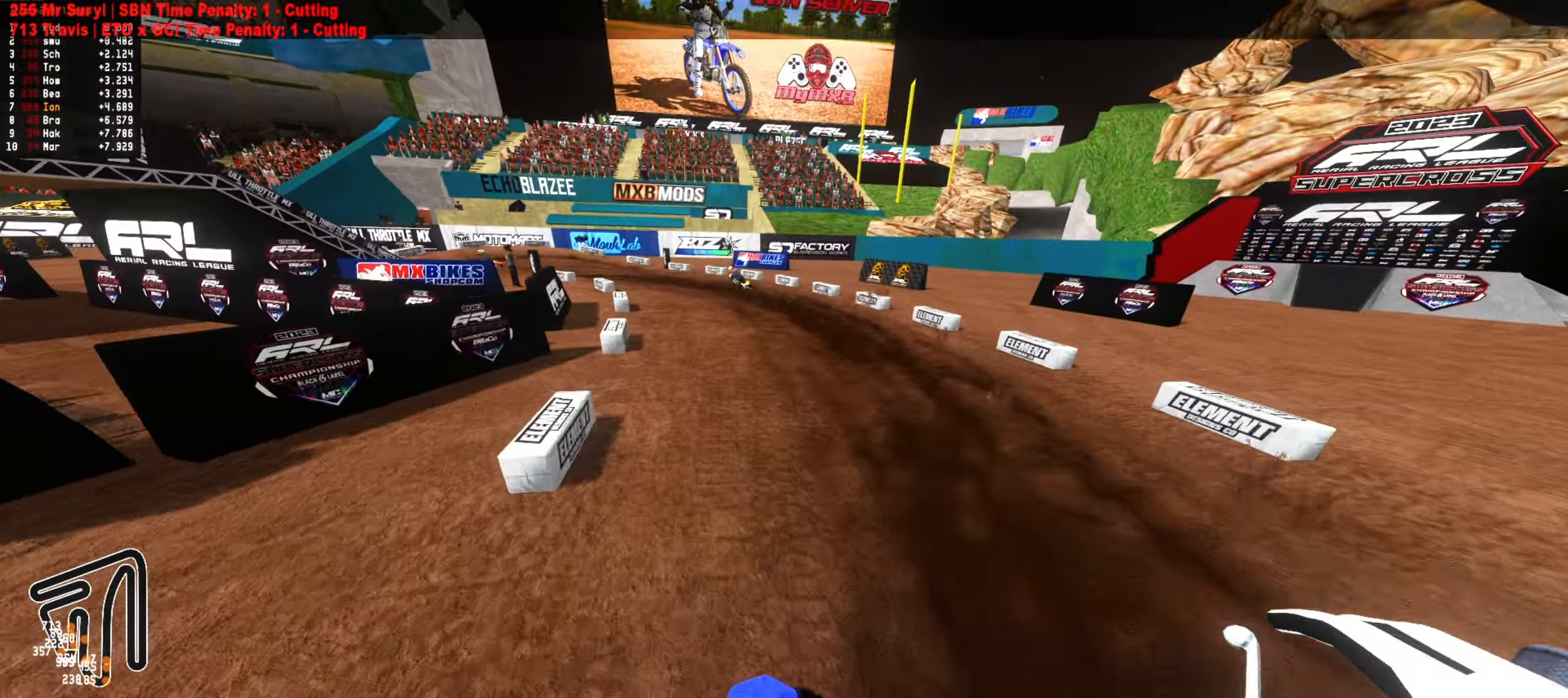
{"dt_ms": 500, "buttons": ["R2"], "left_stick": "center", "right_stick": "center", "events": [[50, "left_stick", "down-right"], [150, "left_stick", "down-left"], [167, "CIRCLE", "down"], [267, "CIRCLE", "up"], [300, "left_stick", "center"], [367, "left_stick", "left"], [433, "left_stick", "center"]]}
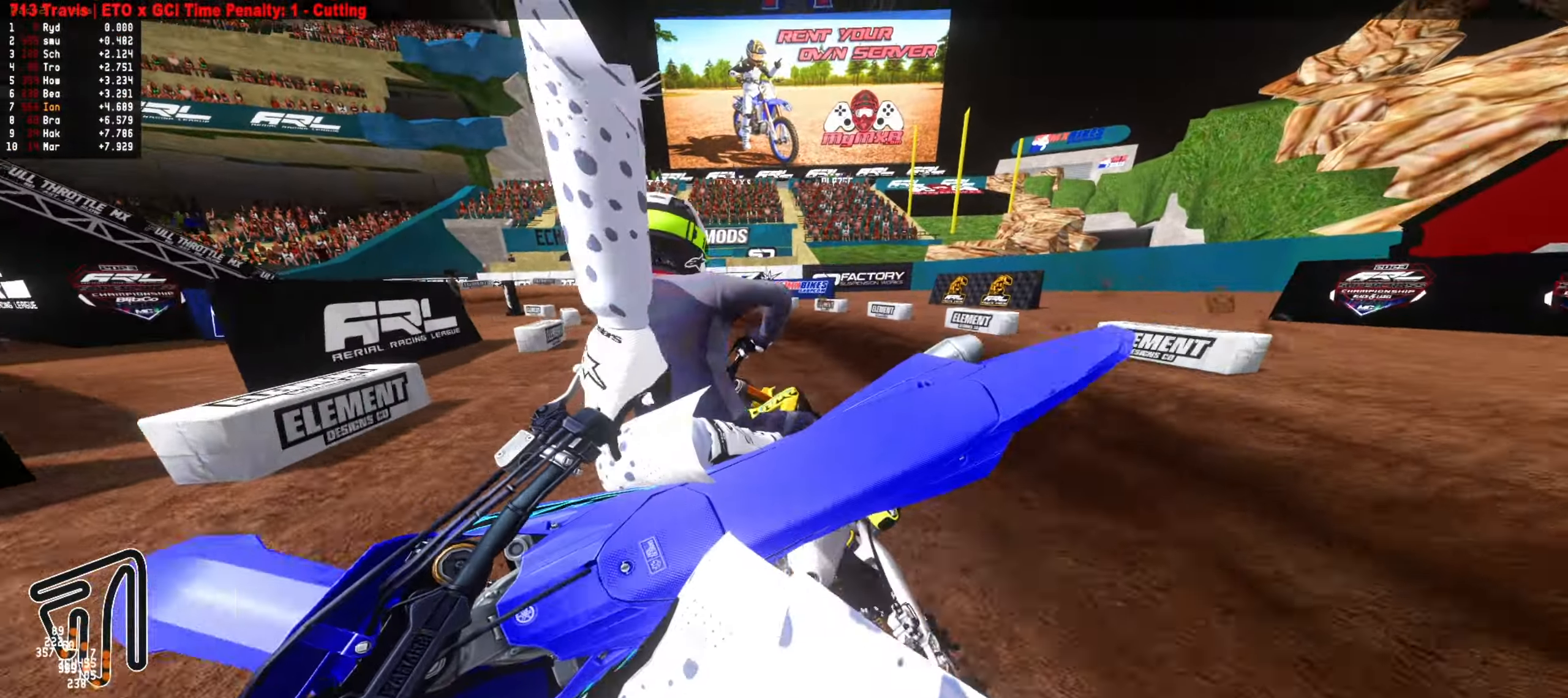
{"dt_ms": 500, "buttons": [], "left_stick": "down-left", "right_stick": "center", "events": [[17, "R2", "up"], [183, "left_stick", "down-left"]]}
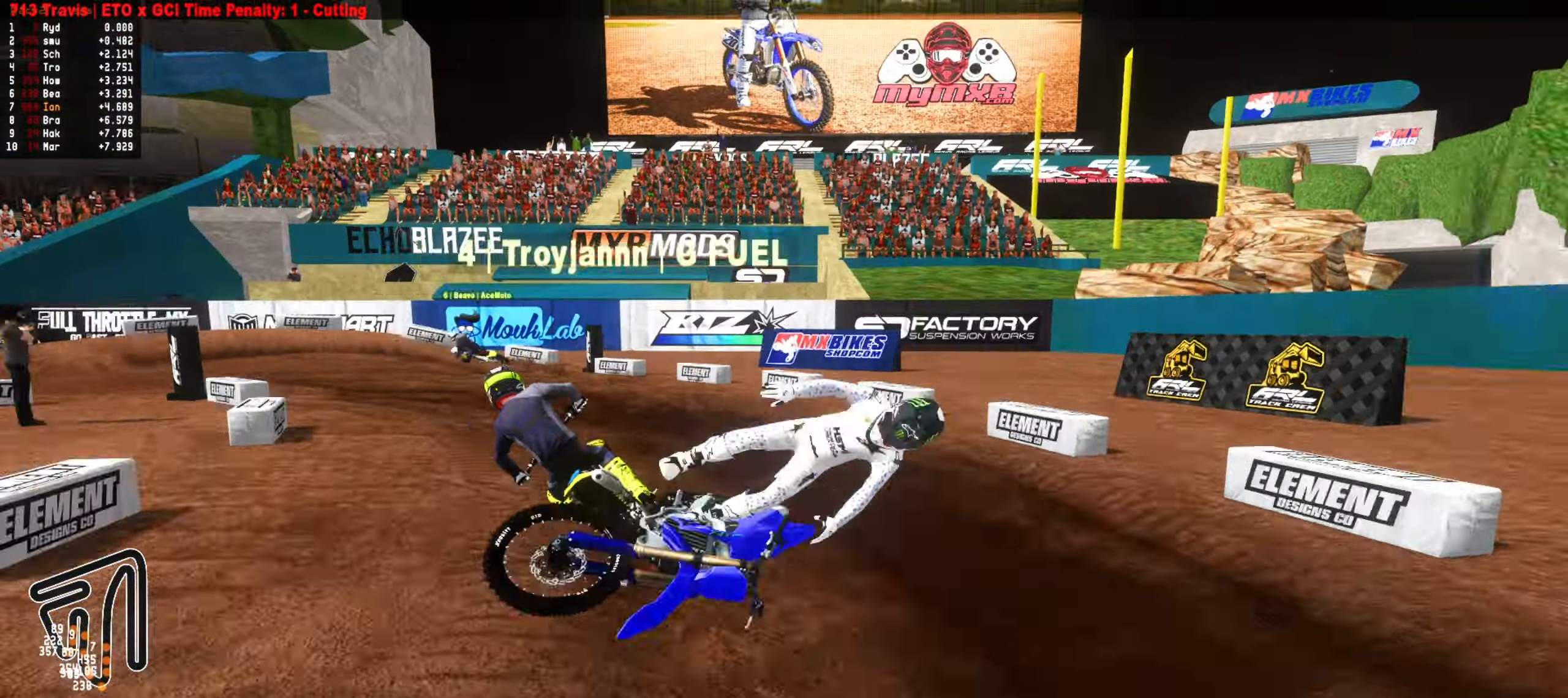
{"dt_ms": 500, "buttons": [], "left_stick": "center", "right_stick": "center", "events": [[67, "left_stick", "center"]]}
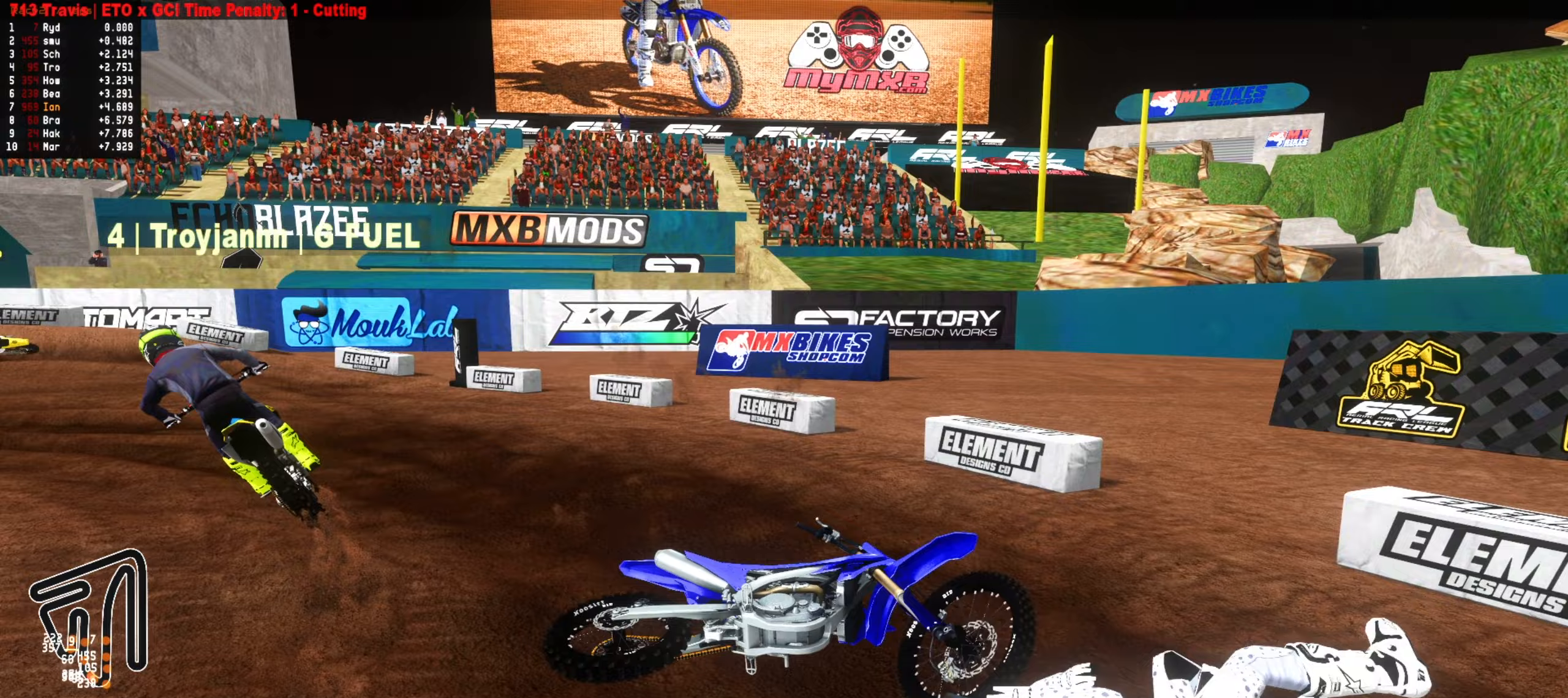
{"dt_ms": 500, "buttons": [], "left_stick": "center", "right_stick": "center", "events": [[283, "SELECT", "down"], [417, "SELECT", "up"]]}
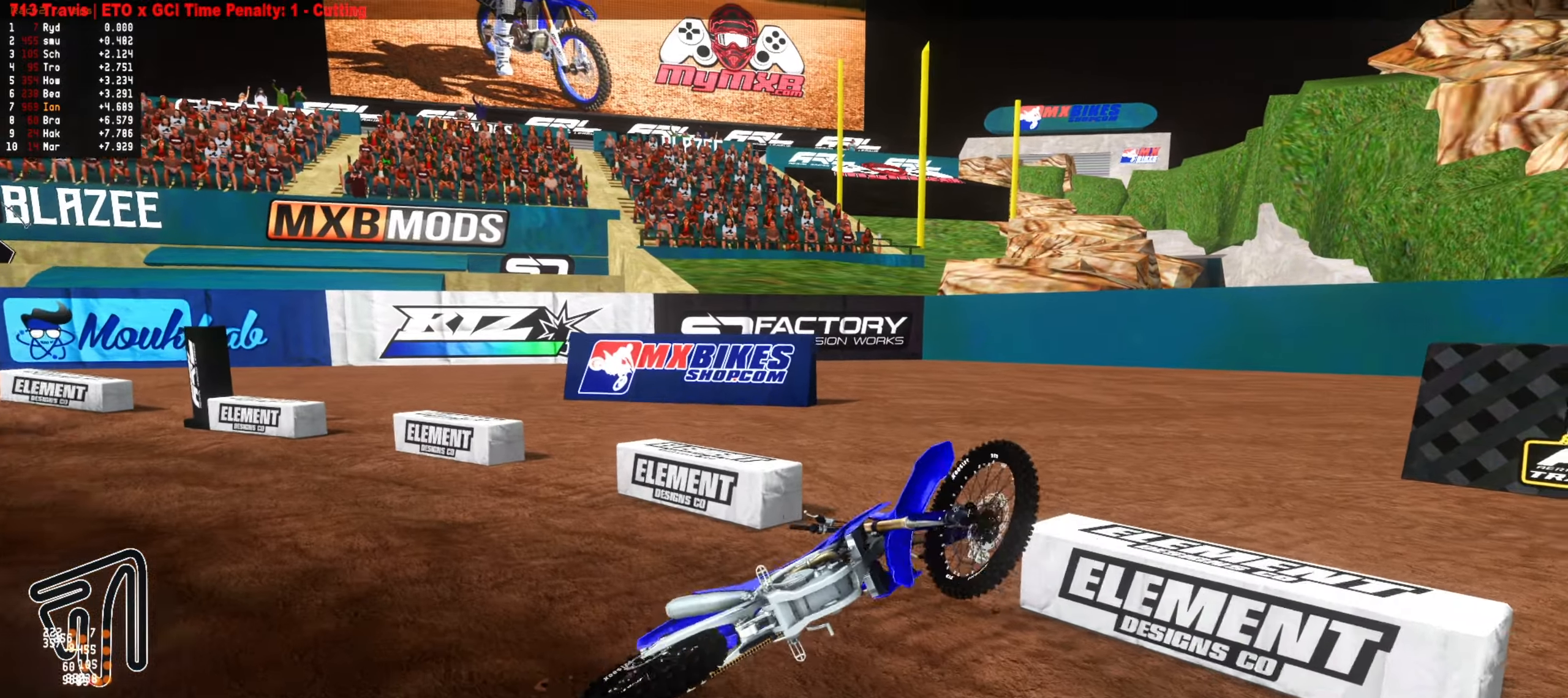
{"dt_ms": 500, "buttons": [], "left_stick": "center", "right_stick": "center", "events": [[67, "SELECT", "down"], [233, "SELECT", "up"], [367, "SELECT", "down"], [483, "SELECT", "up"]]}
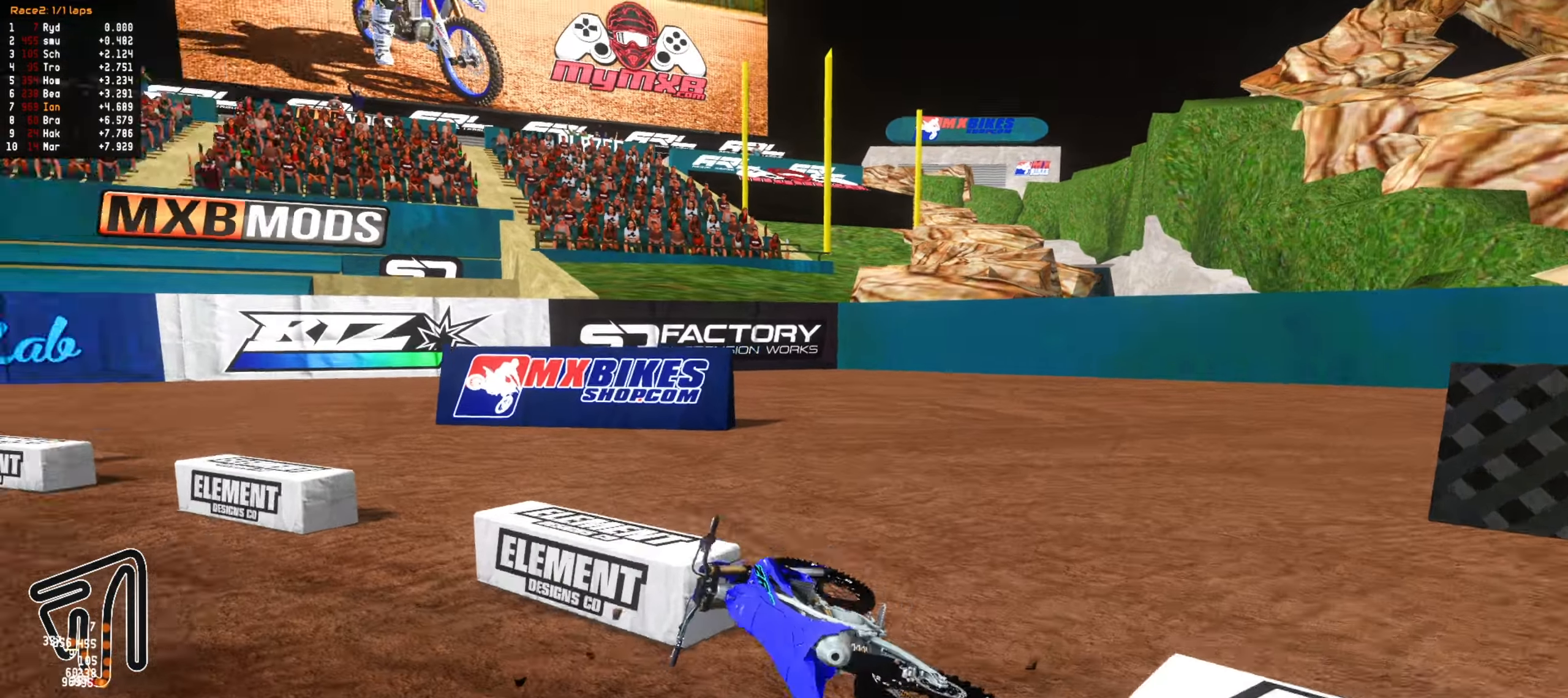
{"dt_ms": 1000, "buttons": ["R2"], "left_stick": "down-left", "right_stick": "center", "events": [[133, "L1", "down"], [200, "left_stick", "left"], [267, "L1", "up"], [267, "left_stick", "center"], [400, "SELECT", "down"], [517, "SELECT", "up"], [583, "R2", "down"], [617, "L1", "down"], [633, "L1", "up"], [733, "left_stick", "down-left"], [817, "left_stick", "center"], [933, "left_stick", "down-left"]]}
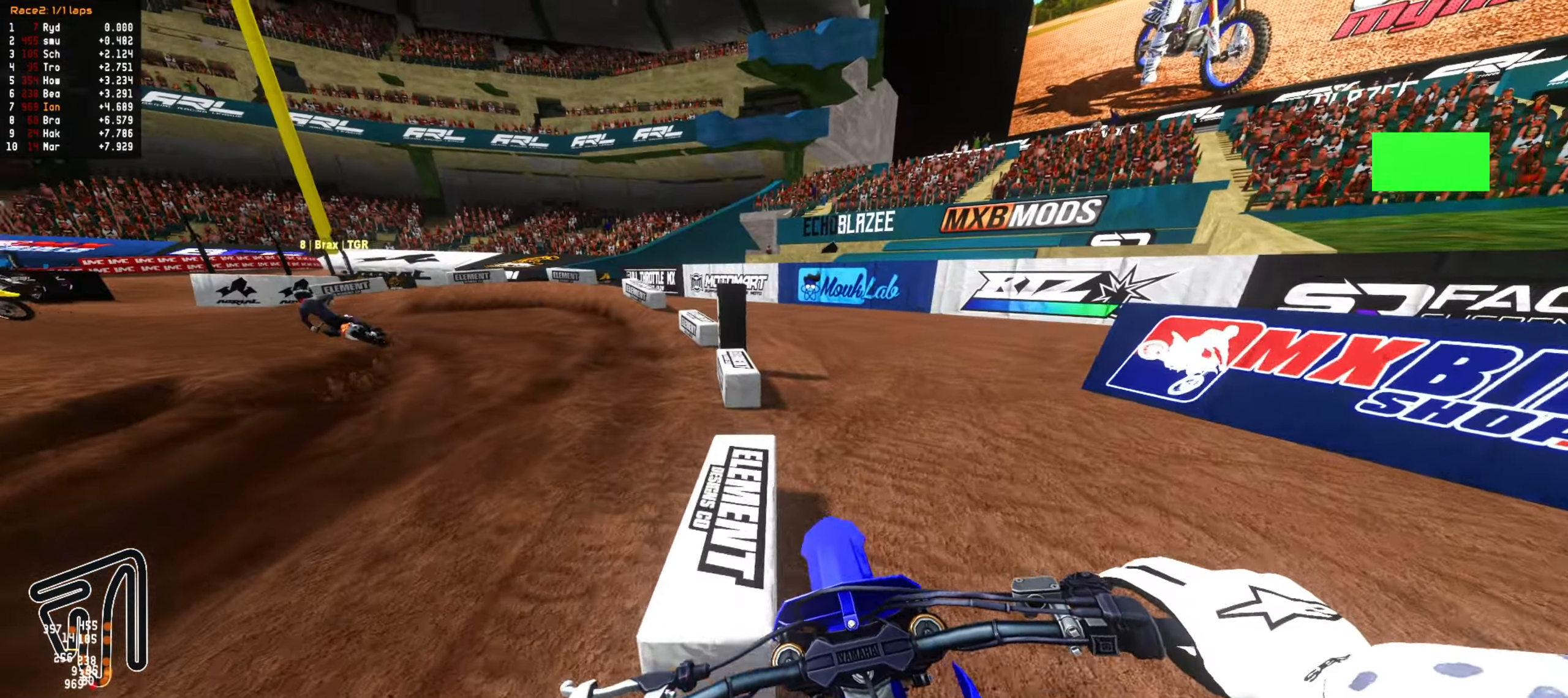
{"dt_ms": 500, "buttons": ["R2"], "left_stick": "center", "right_stick": "center", "events": [[50, "left_stick", "center"], [133, "R2", "up"], [133, "left_stick", "down-left"], [233, "R1", "down"], [250, "left_stick", "center"], [317, "R1", "up"], [400, "R2", "down"]]}
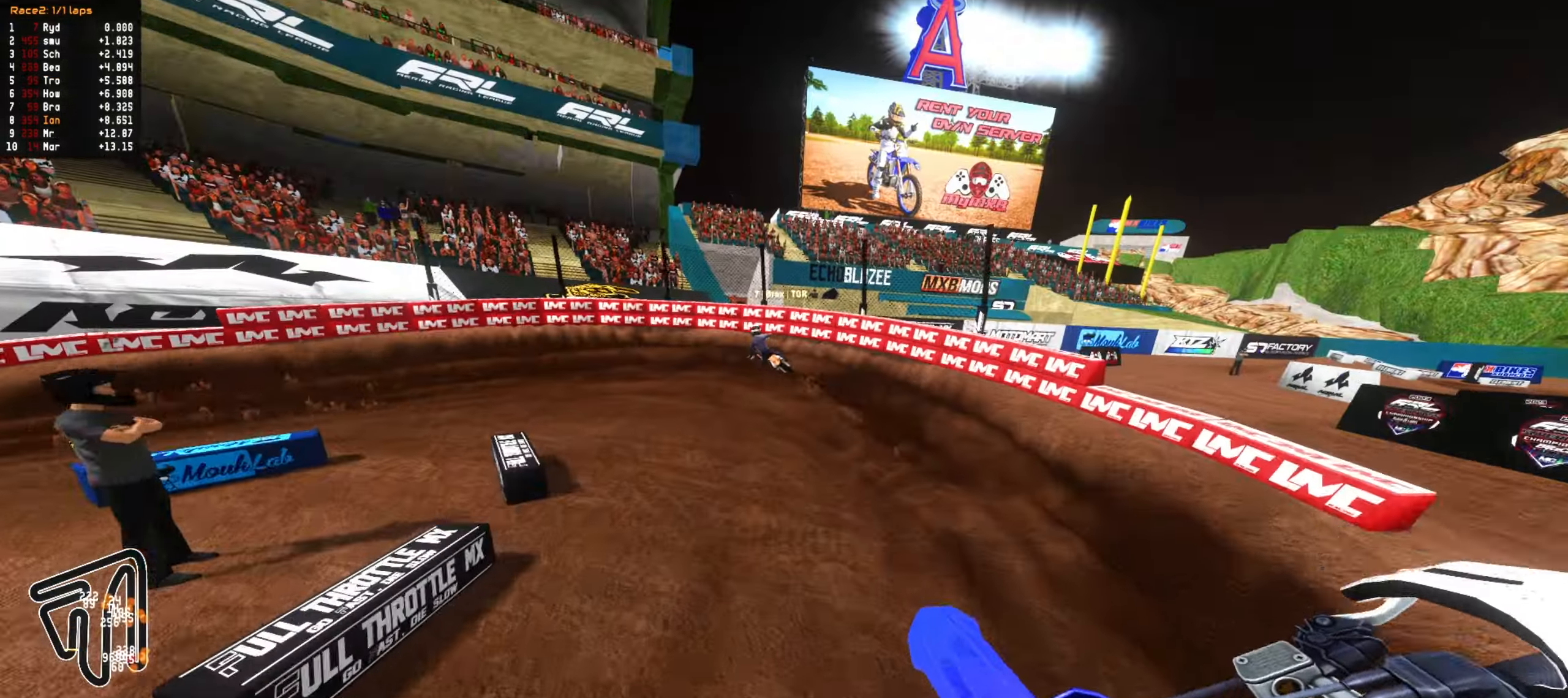
{"dt_ms": 500, "buttons": [], "left_stick": "down-left", "right_stick": "center", "events": [[67, "R2", "up"], [250, "CIRCLE", "down"], [250, "left_stick", "down-left"], [383, "CIRCLE", "up"]]}
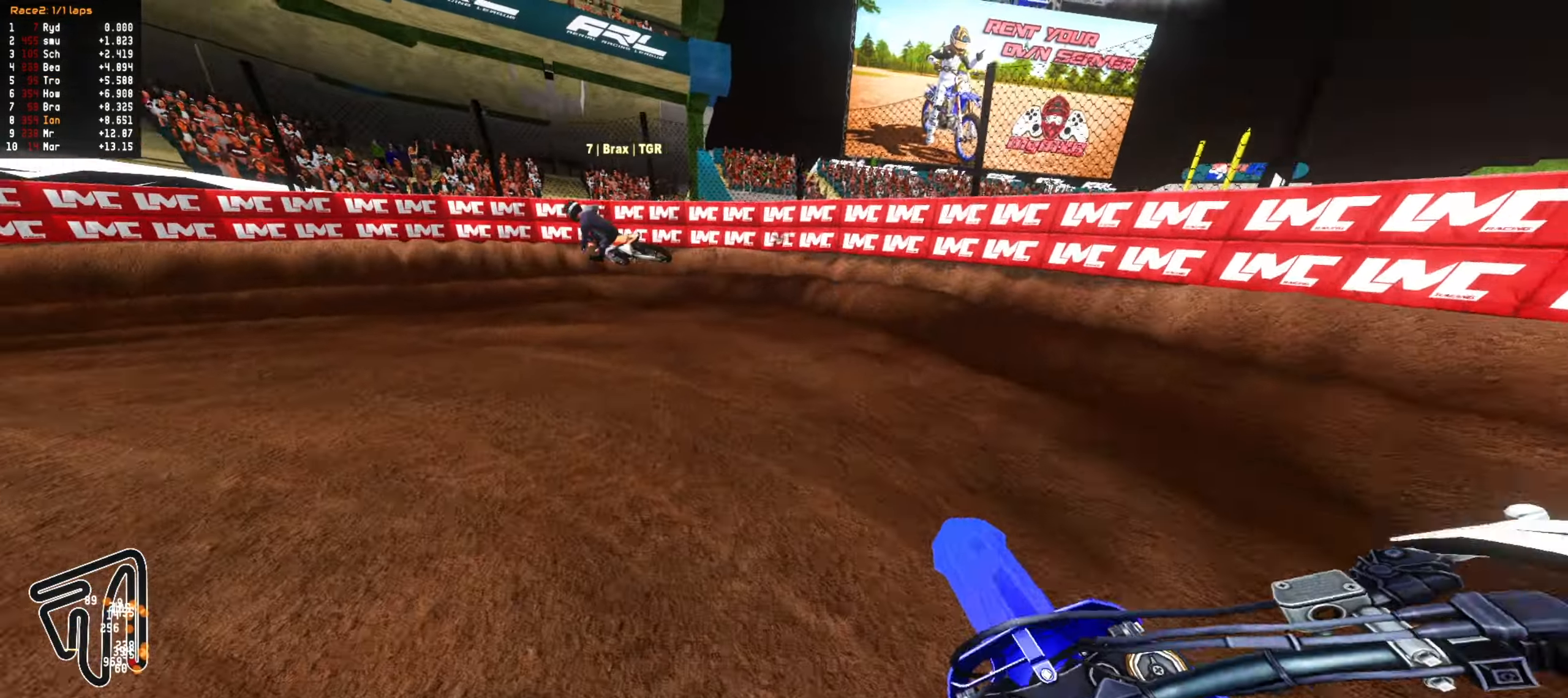
{"dt_ms": 500, "buttons": [], "left_stick": "center", "right_stick": "center"}
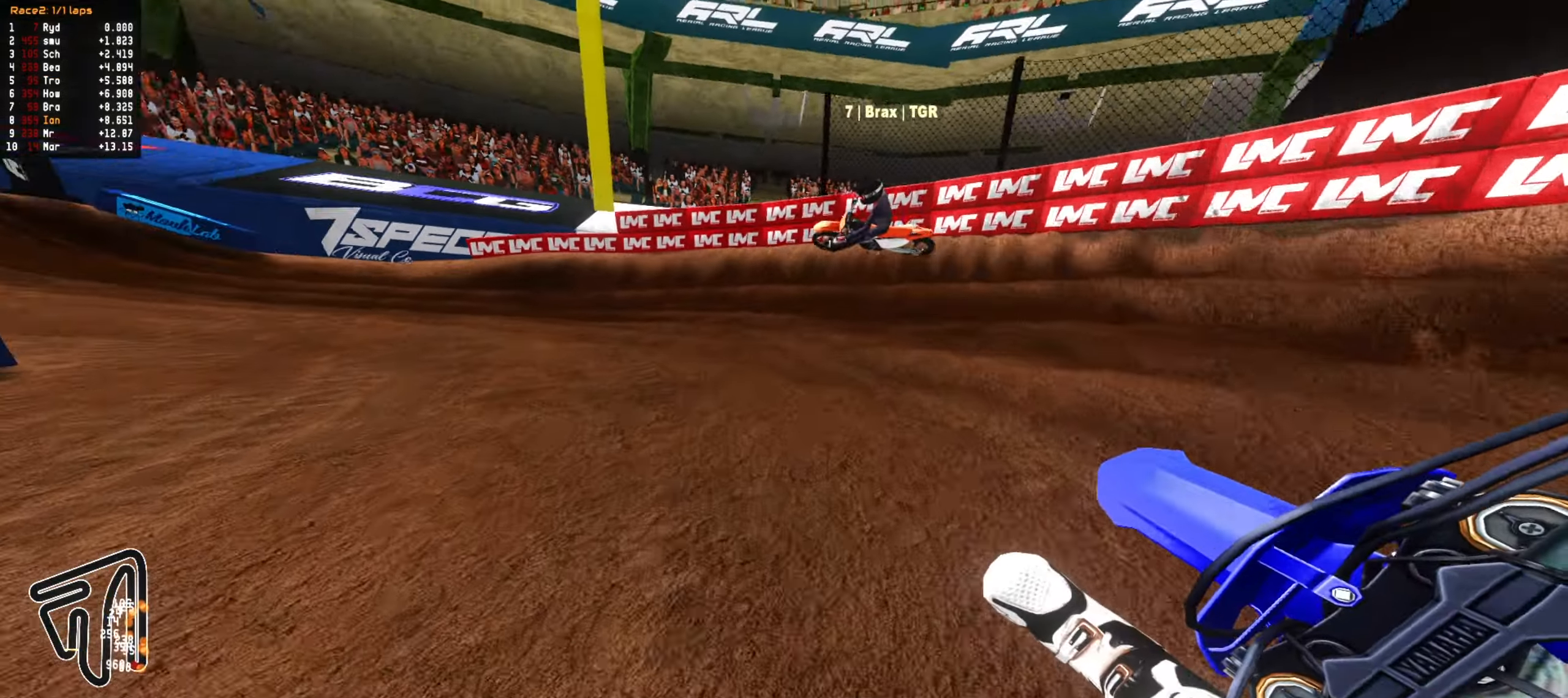
{"dt_ms": 500, "buttons": ["R2"], "left_stick": "center", "right_stick": "center", "events": [[50, "R2", "down"], [100, "left_stick", "down-left"], [200, "left_stick", "center"]]}
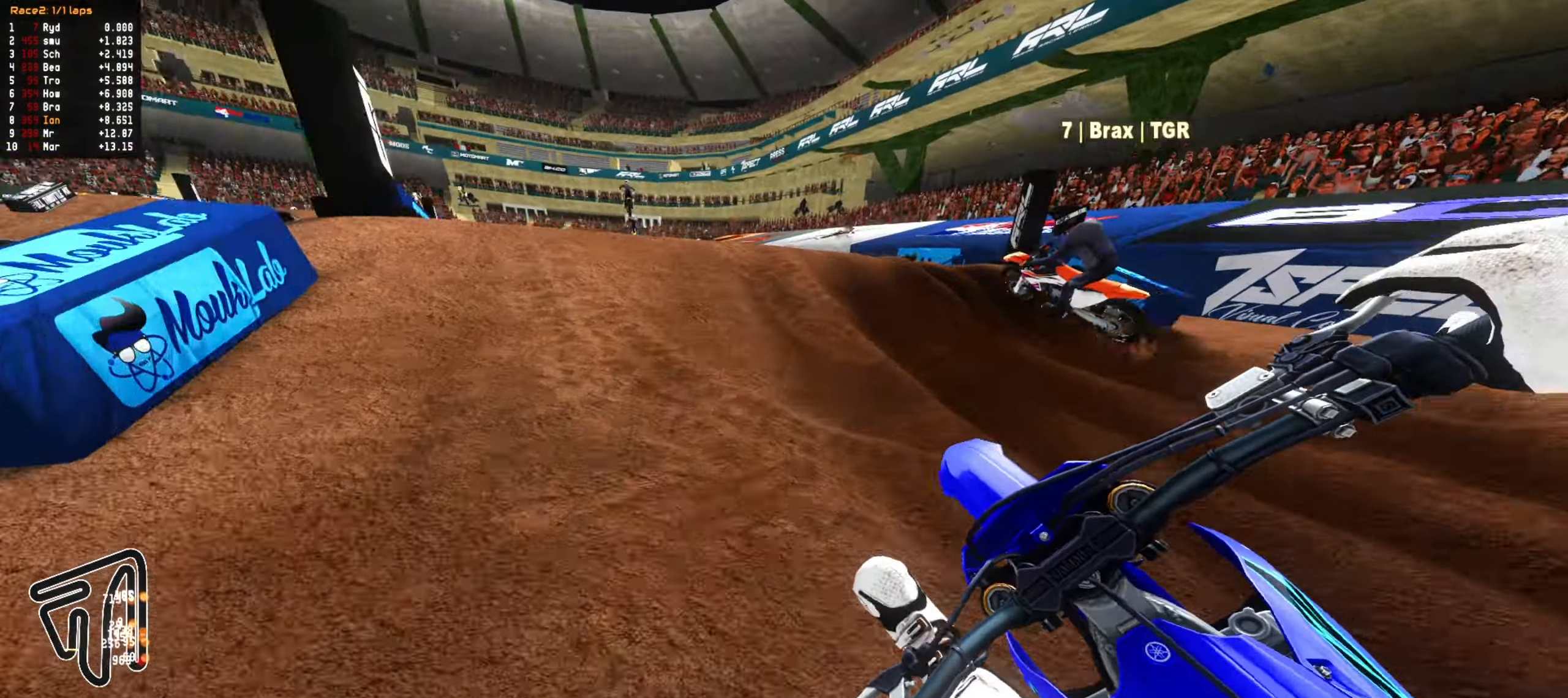
{"dt_ms": 500, "buttons": ["CIRCLE", "R2"], "left_stick": "up", "right_stick": "center", "events": [[67, "CIRCLE", "down"], [183, "CIRCLE", "up"], [217, "left_stick", "up"], [417, "CIRCLE", "down"]]}
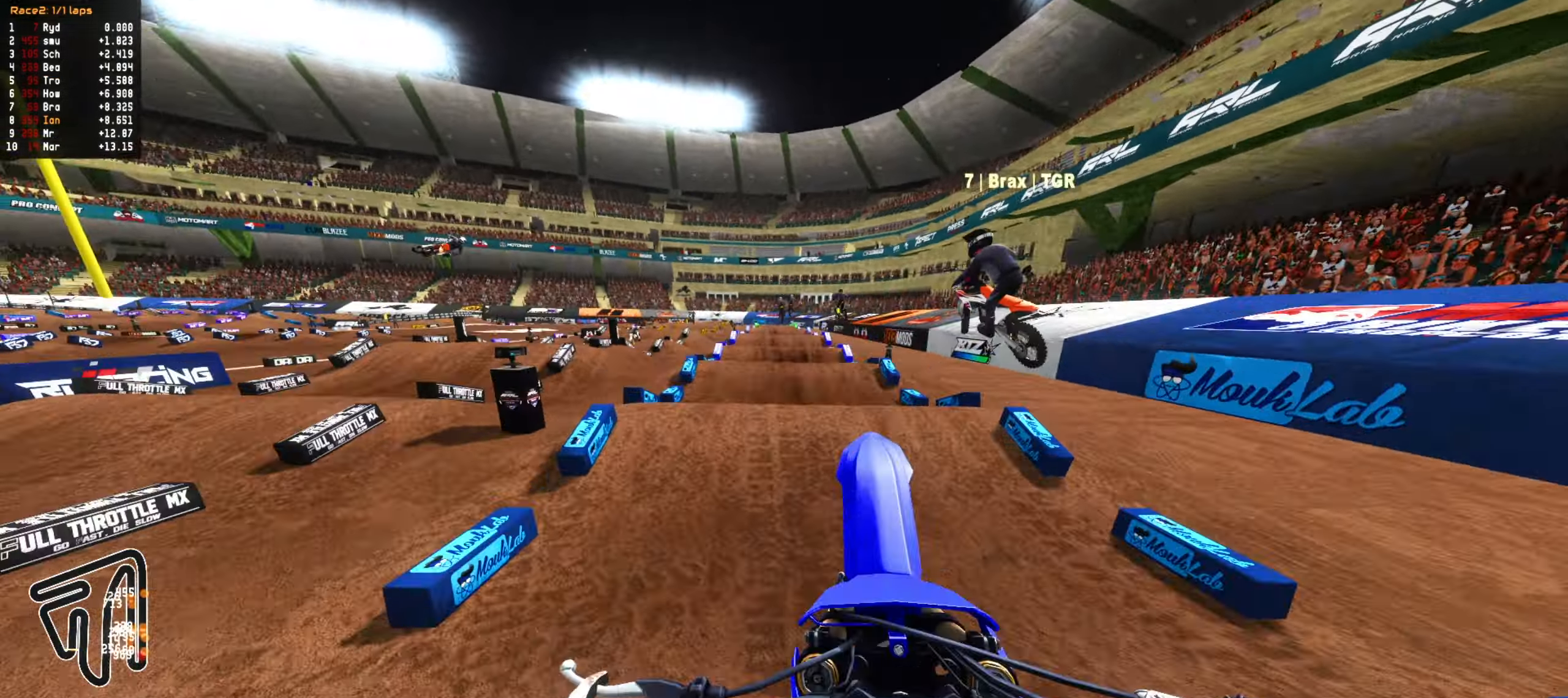
{"dt_ms": 500, "buttons": ["R2"], "left_stick": "up", "right_stick": "center", "events": [[33, "CIRCLE", "up"], [33, "R2", "up"], [500, "R2", "down"]]}
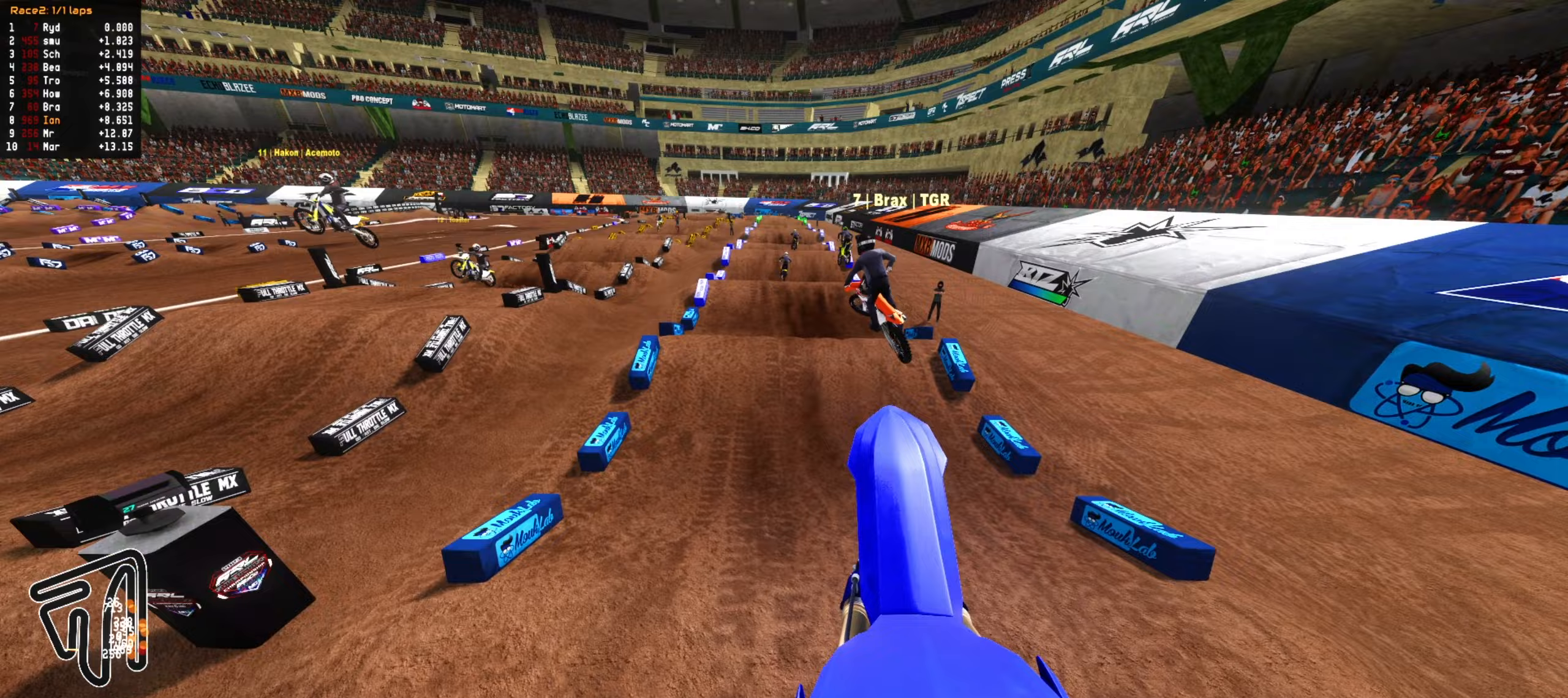
{"dt_ms": 500, "buttons": [], "left_stick": "down", "right_stick": "center", "events": [[33, "CIRCLE", "down"], [150, "CIRCLE", "up"], [150, "R2", "up"], [333, "left_stick", "right"], [433, "left_stick", "down"]]}
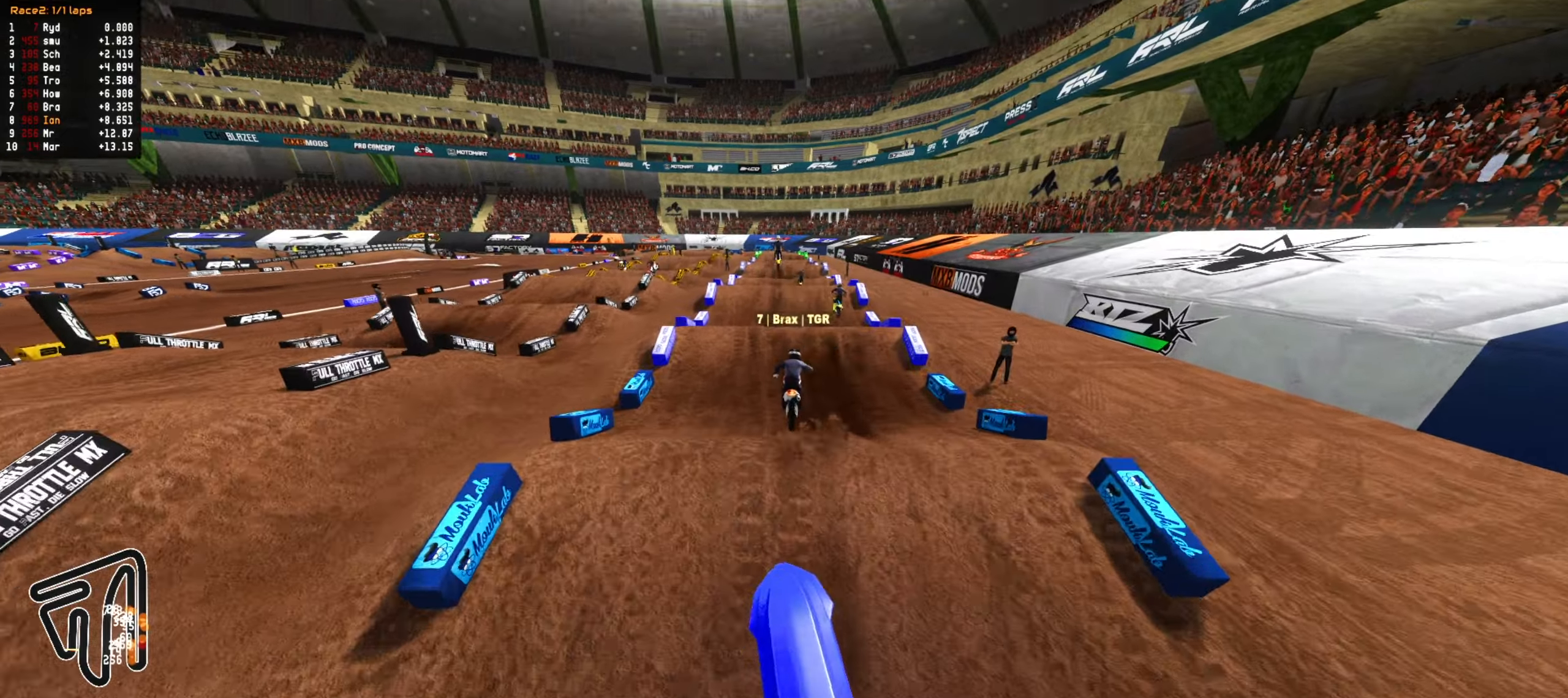
{"dt_ms": 500, "buttons": ["R2"], "left_stick": "center", "right_stick": "center", "events": [[133, "L2", "down"], [250, "L2", "up"], [333, "R2", "down"], [500, "left_stick", "center"]]}
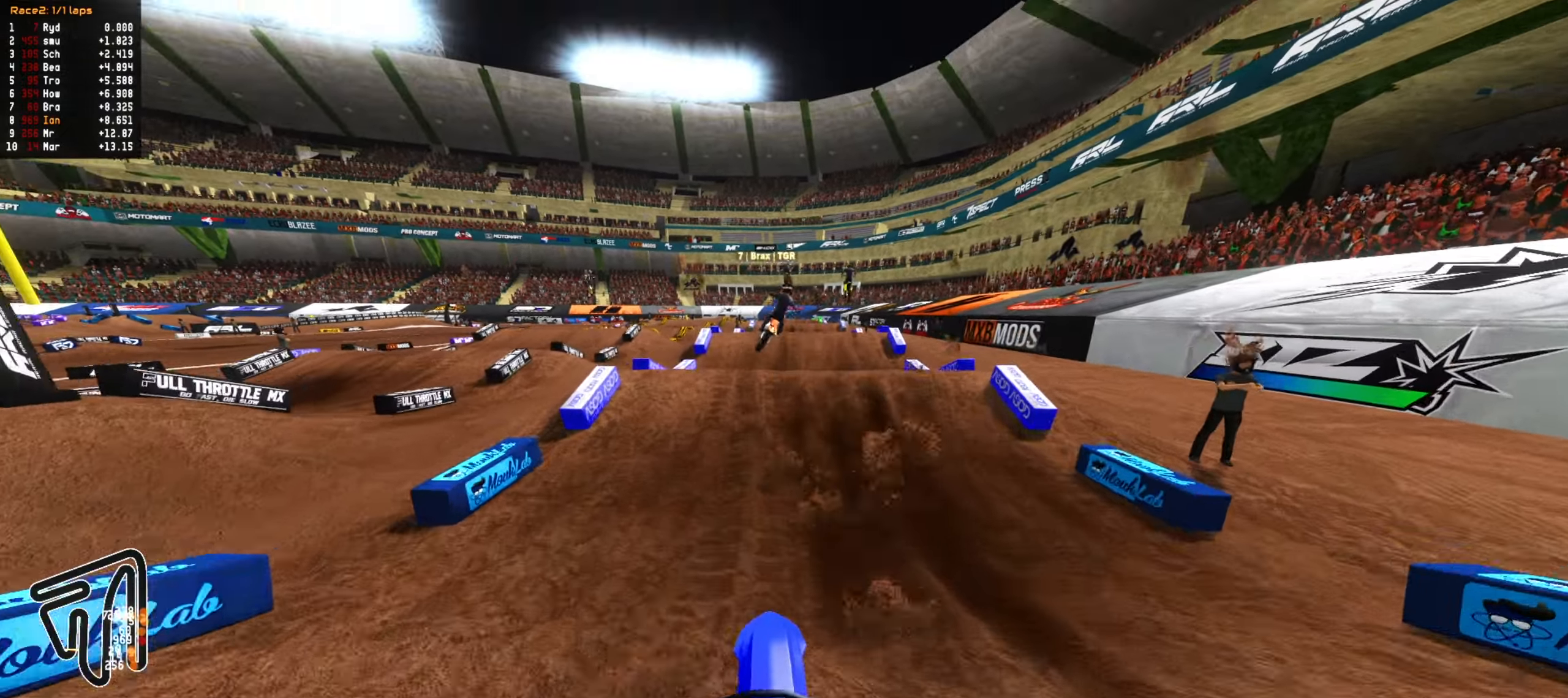
{"dt_ms": 500, "buttons": ["R2"], "left_stick": "up-right", "right_stick": "center", "events": [[83, "R2", "up"], [83, "left_stick", "down"], [150, "R1", "down"], [217, "R1", "up"], [217, "R2", "down"], [250, "left_stick", "down-right"], [283, "CIRCLE", "down"], [350, "left_stick", "right"], [433, "CIRCLE", "up"], [483, "left_stick", "up-right"]]}
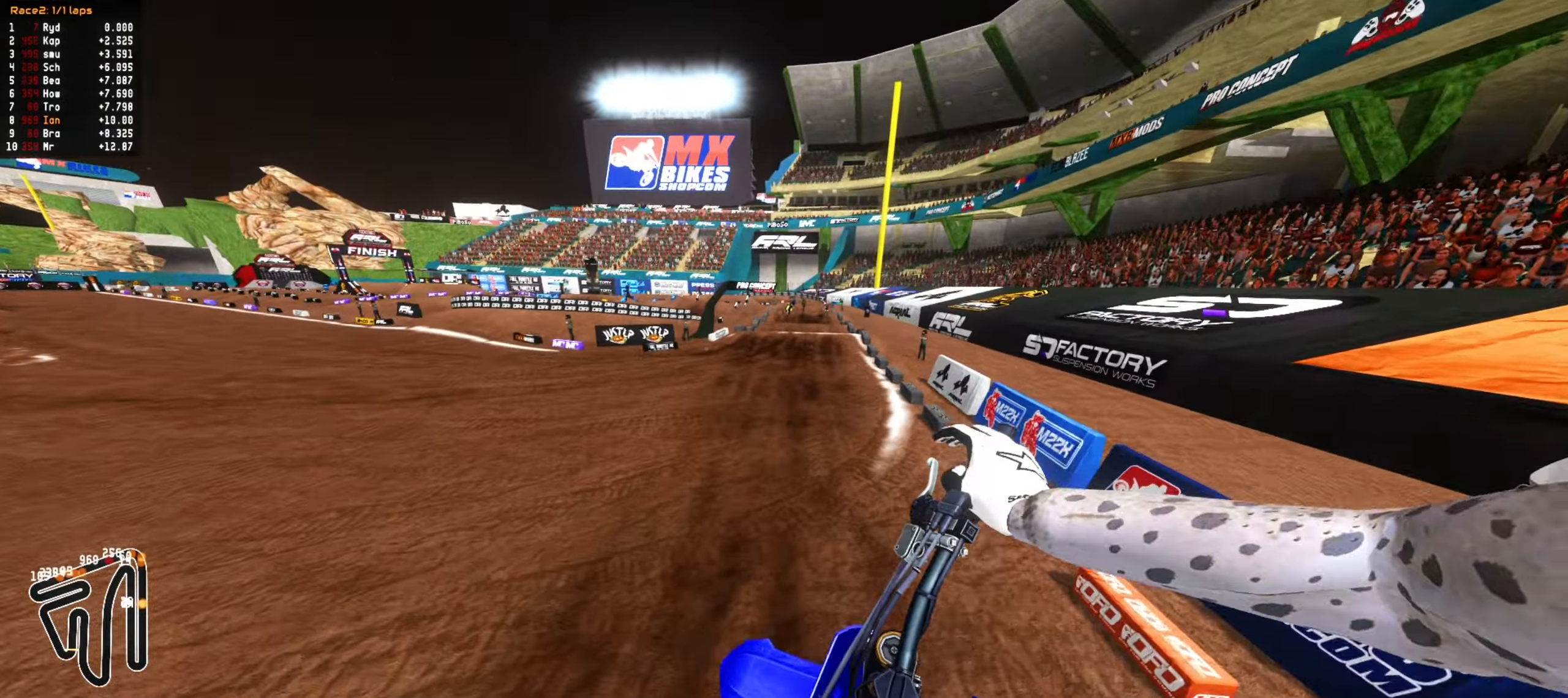
{"dt_ms": 500, "buttons": ["R2"], "left_stick": "up", "right_stick": "center", "events": [[333, "left_stick", "up"]]}
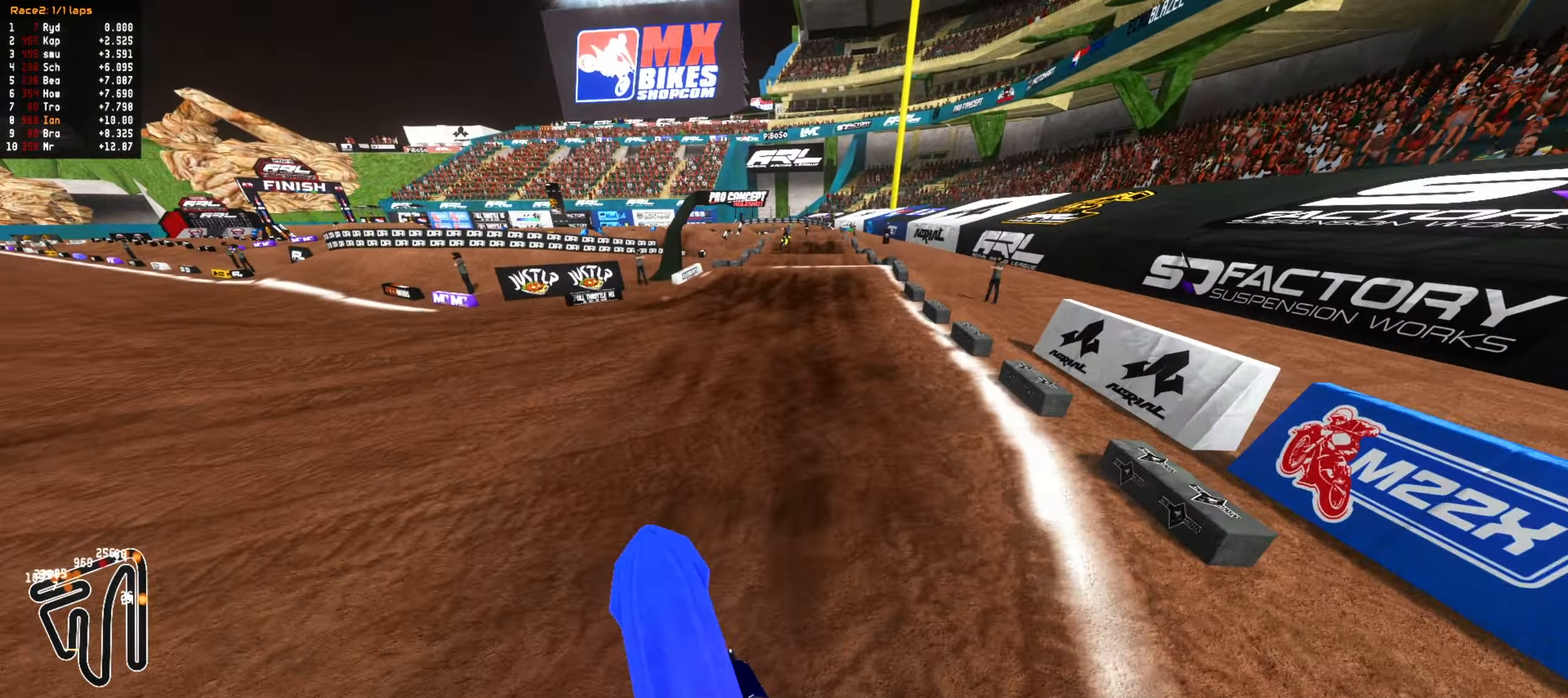
{"dt_ms": 1000, "buttons": ["R2"], "left_stick": "center", "right_stick": "center", "events": [[83, "CIRCLE", "down"], [117, "left_stick", "center"], [217, "CIRCLE", "up"], [250, "left_stick", "down"], [467, "left_stick", "center"], [517, "CIRCLE", "down"], [583, "CIRCLE", "up"], [600, "left_stick", "up"], [967, "left_stick", "center"]]}
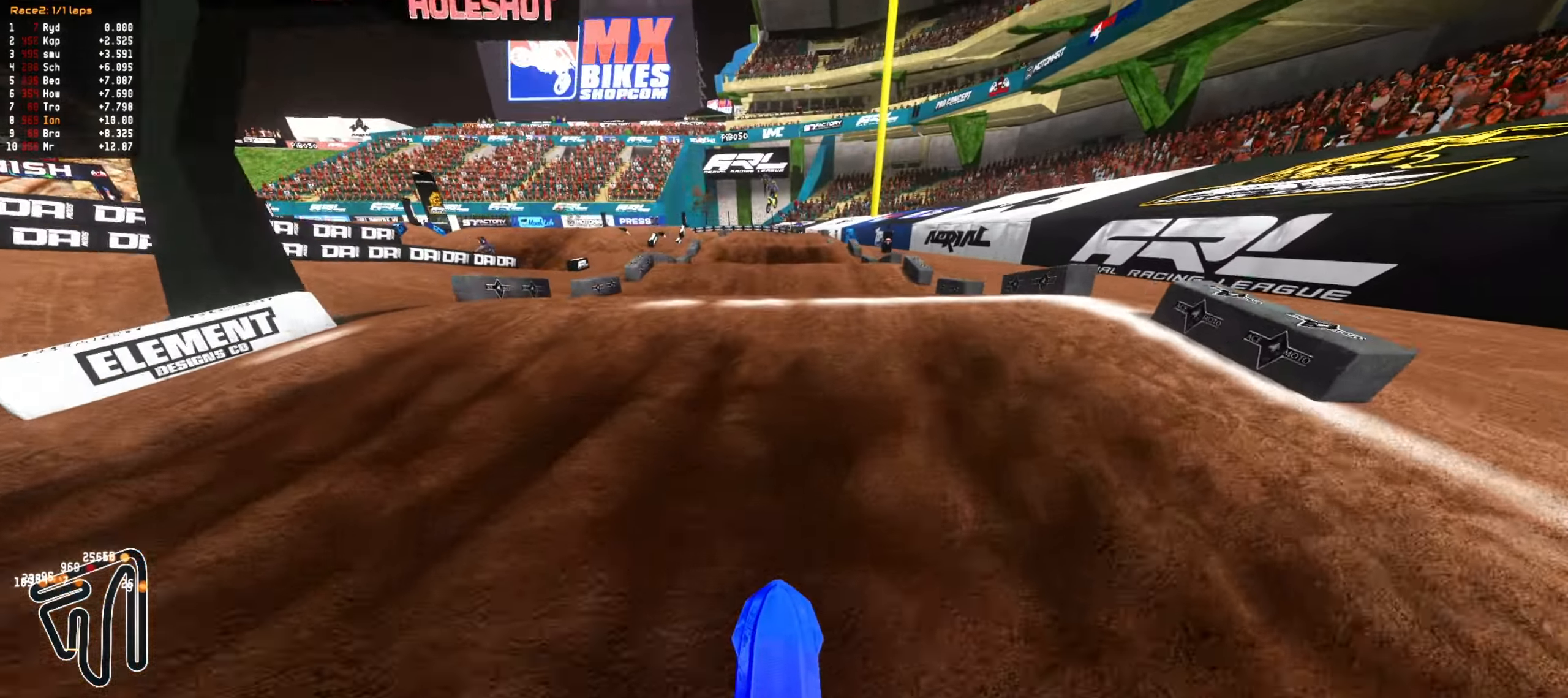
{"dt_ms": 1000, "buttons": ["R2"], "left_stick": "center", "right_stick": "center", "events": [[33, "CIRCLE", "down"], [83, "R2", "up"], [100, "CIRCLE", "up"], [150, "left_stick", "down"], [433, "R2", "down"], [483, "CIRCLE", "down"], [550, "left_stick", "up"], [583, "CIRCLE", "up"], [717, "R2", "up"], [717, "left_stick", "left"], [783, "left_stick", "center"], [933, "left_stick", "down-left"], [983, "R2", "down"], [1000, "left_stick", "center"]]}